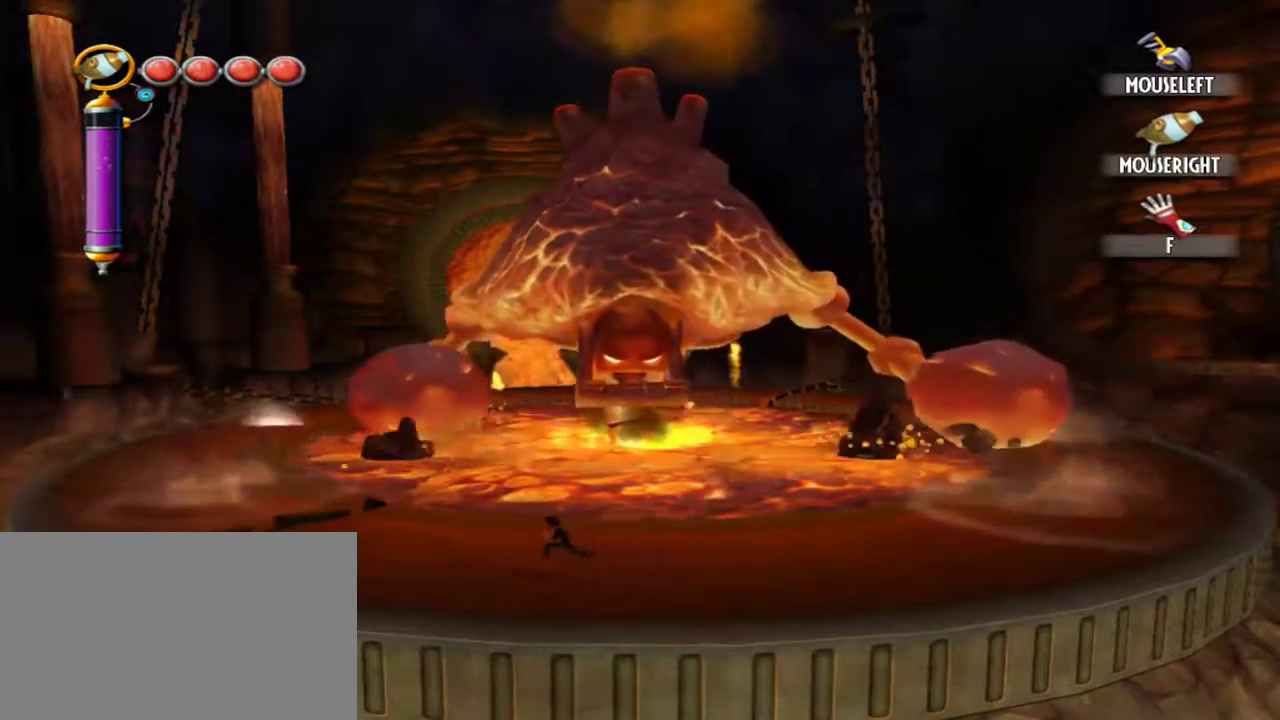
Gameplay with keyboard and mouse; each line is a JSON object with the keys and mouse buttons held at the frame after it. "events" lists presses ("down") and releases ("up") of "1", "2", "3", "4", "5", "a", "alt", "c", "caps_lock", "d", "e", "f", "g", "q", "r", "s", "shift", "space", "t", "tab", "v", "w", "x", "z", "mouse_left", "mouse_middle", "mouse_right", "mouse_mb4", "mouse_mb5", "mouse_wheel_up" and "mouse_wheel_down" between this image and that frame as [ms after this image, input, new state], when the widget could be followed in between. "mouse_left", "mouse_middle", "mouse_right", "mouse_mb4", "mouse_mb5", "mouse_wheel_up", "mouse_wheel_down" = the "left", "middle", "right", "mb4", "mb5", "wheel_up", "wheel_down" buttons of the "mouse" list. No other keys are recorded. Not read: mouse_move.
{"keys": ["a"], "mouse": [], "events": []}
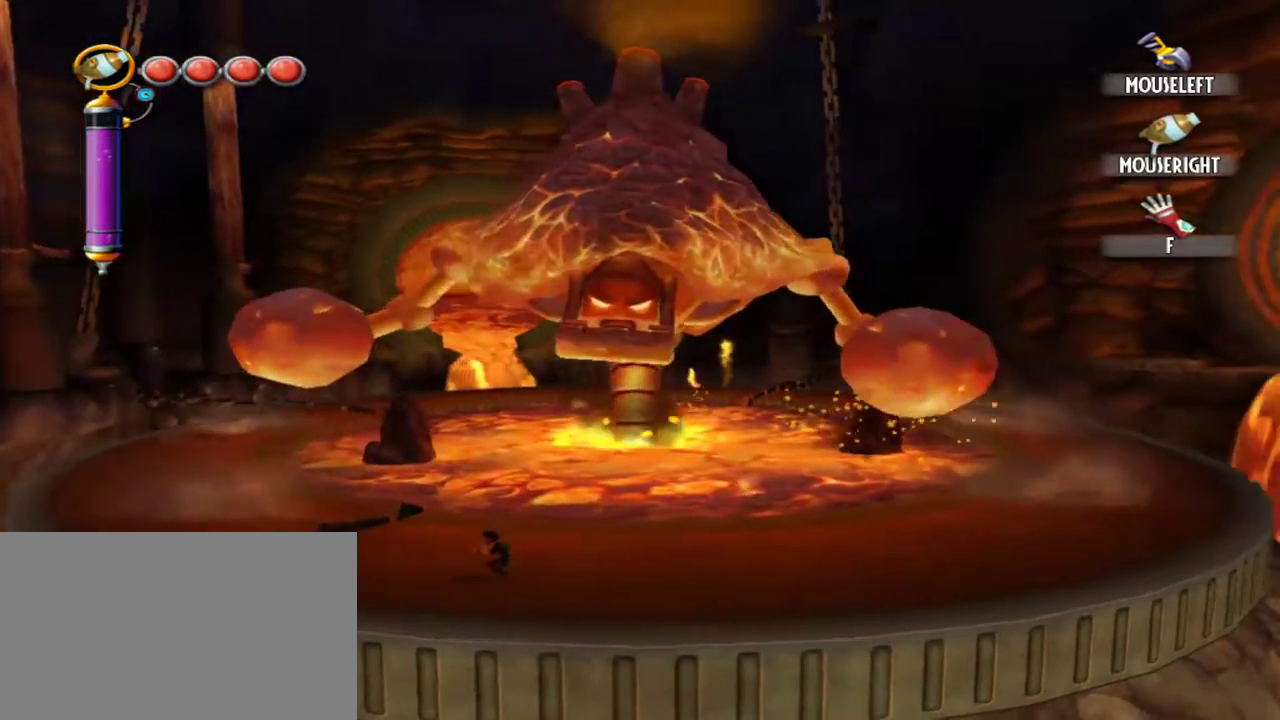
{"keys": ["a"], "mouse": [], "events": []}
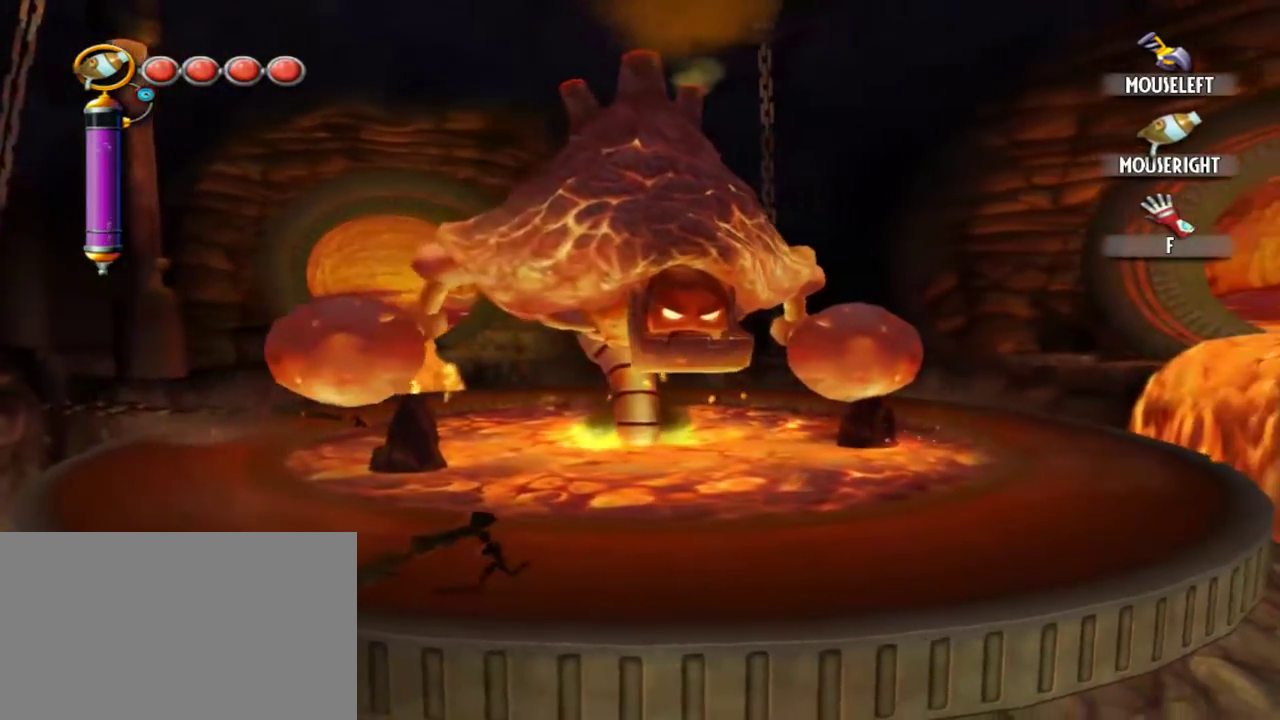
{"keys": ["a", "w"], "mouse": [], "events": [[417, "w", "down"]]}
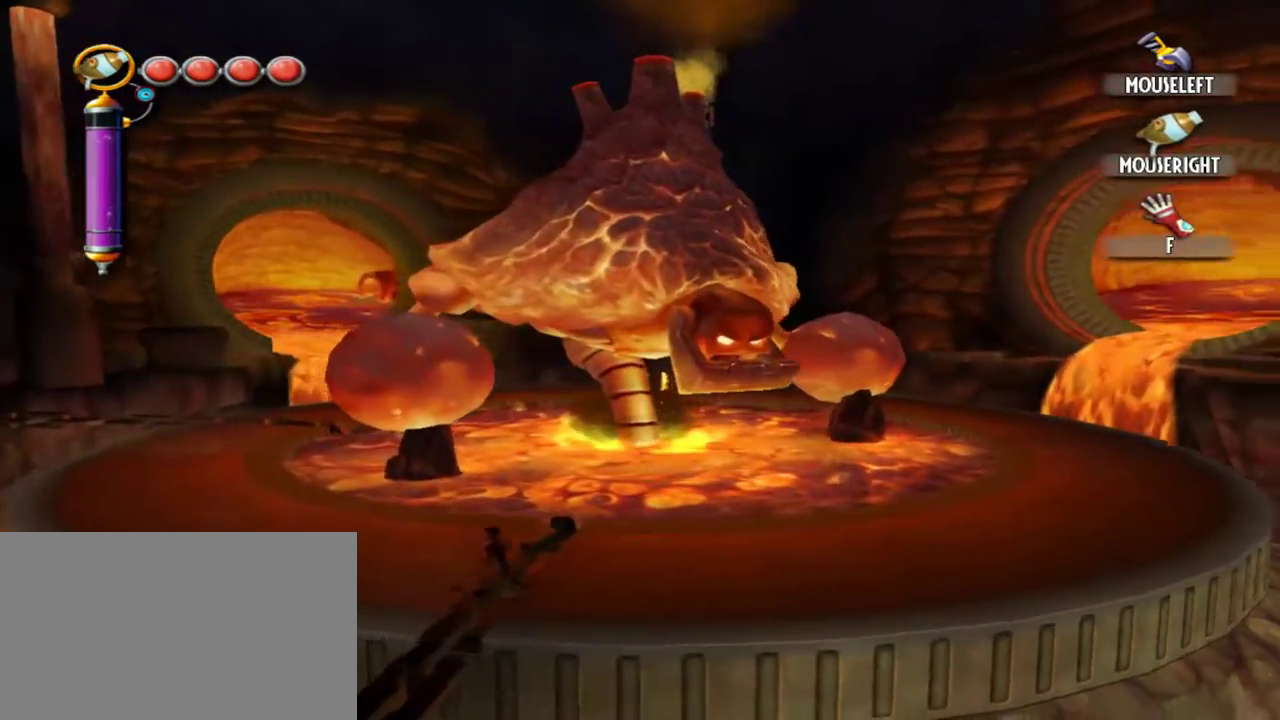
{"keys": ["a", "w"], "mouse": ["right"], "events": [[50, "e", "down"], [284, "e", "up"], [484, "mouse_right", "down"]]}
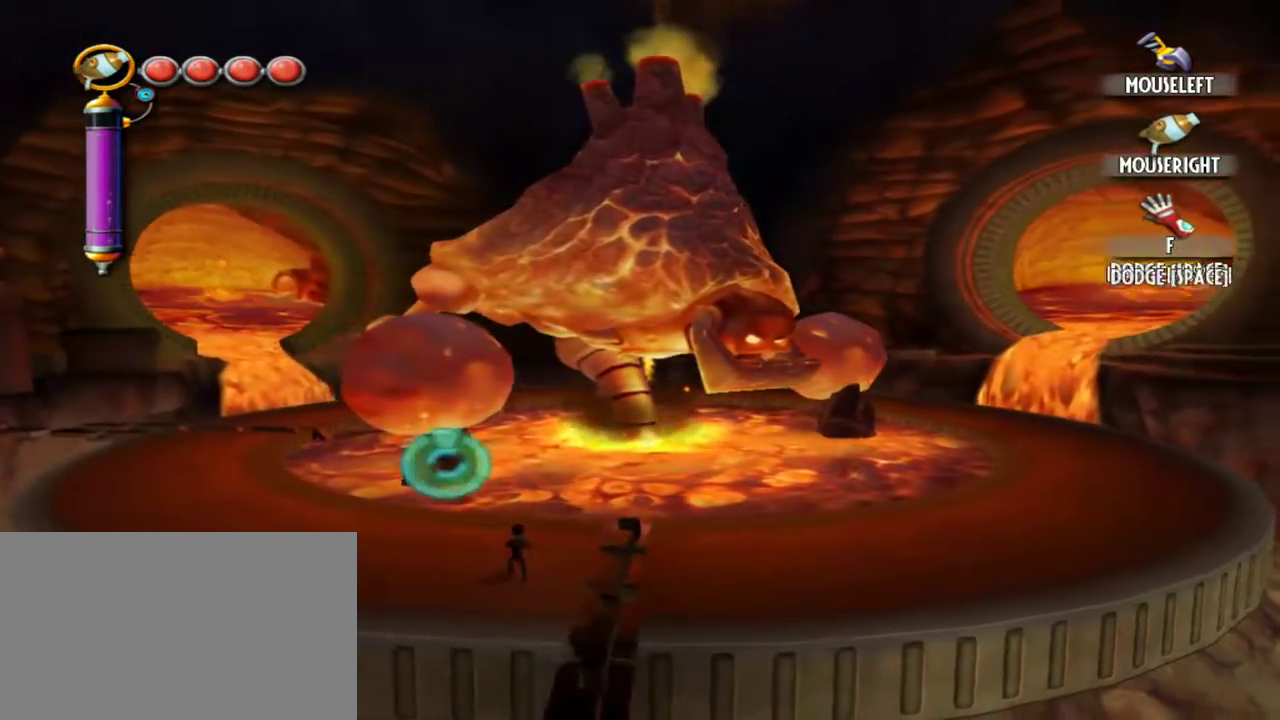
{"keys": ["a", "w"], "mouse": [], "events": [[67, "mouse_right", "up"]]}
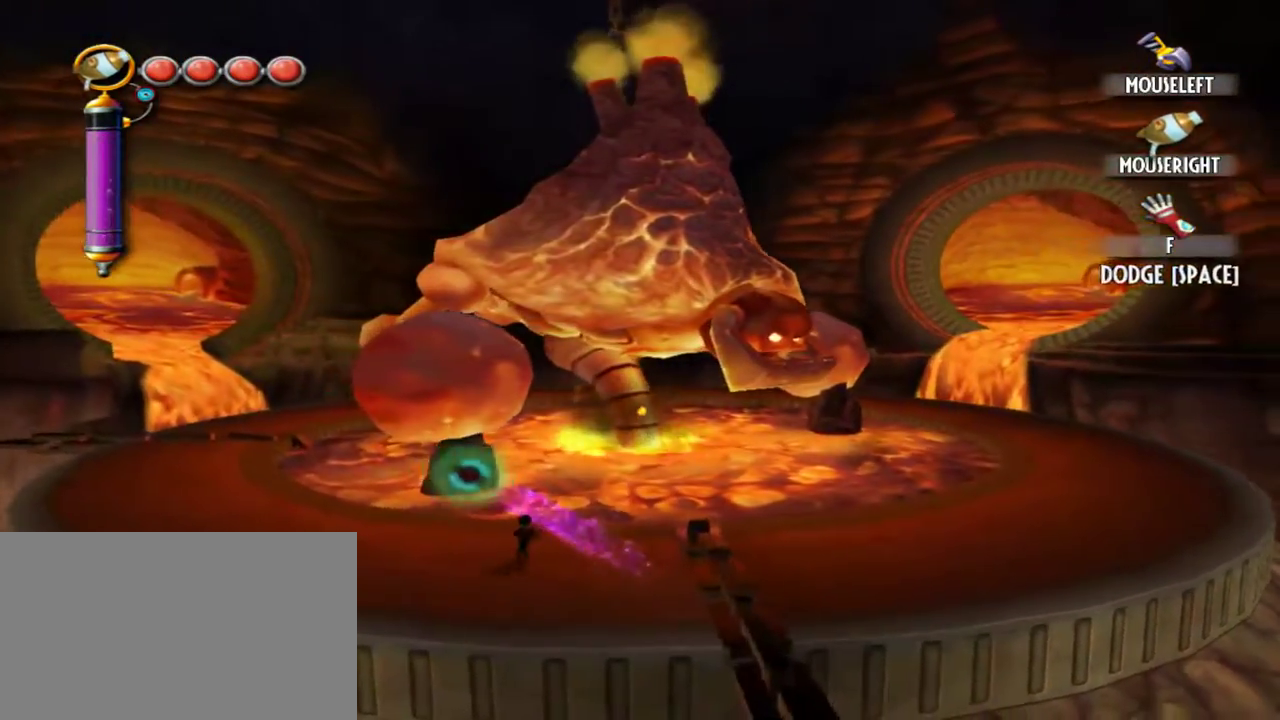
{"keys": ["a"], "mouse": [], "events": [[417, "w", "up"]]}
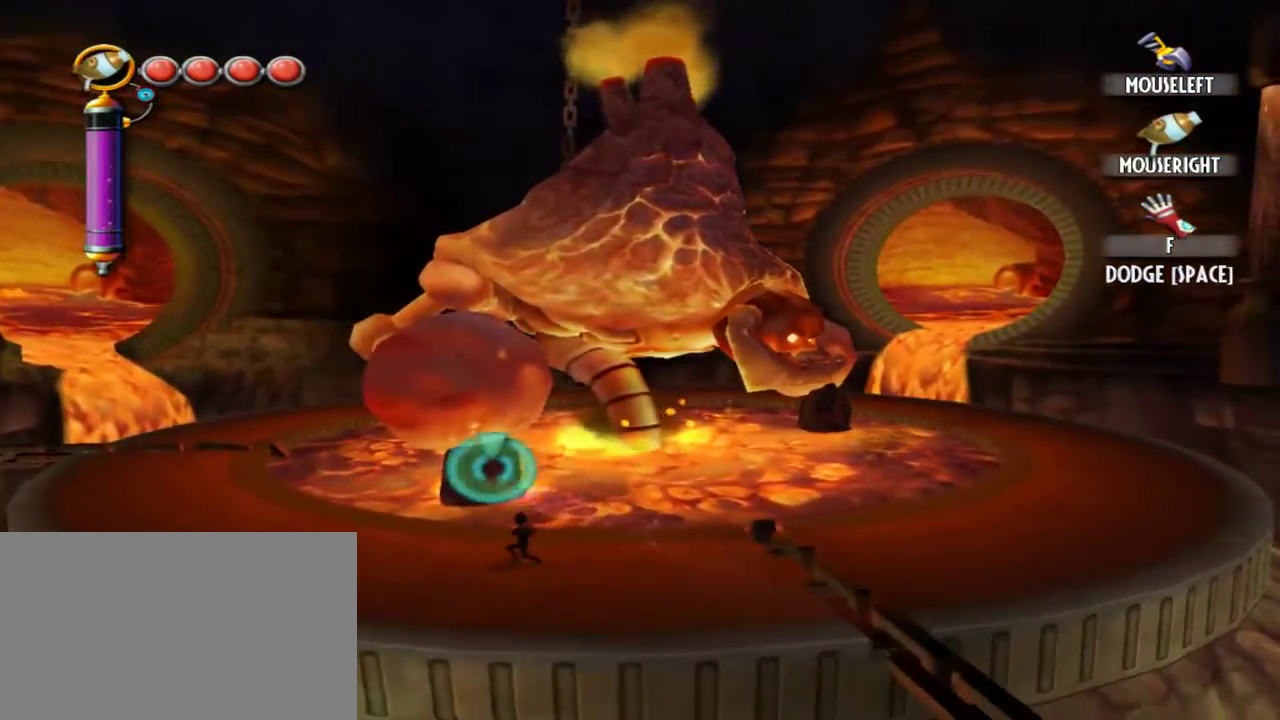
{"keys": ["a", "w"], "mouse": [], "events": [[334, "mouse_left", "down"], [334, "w", "down"], [484, "mouse_left", "up"]]}
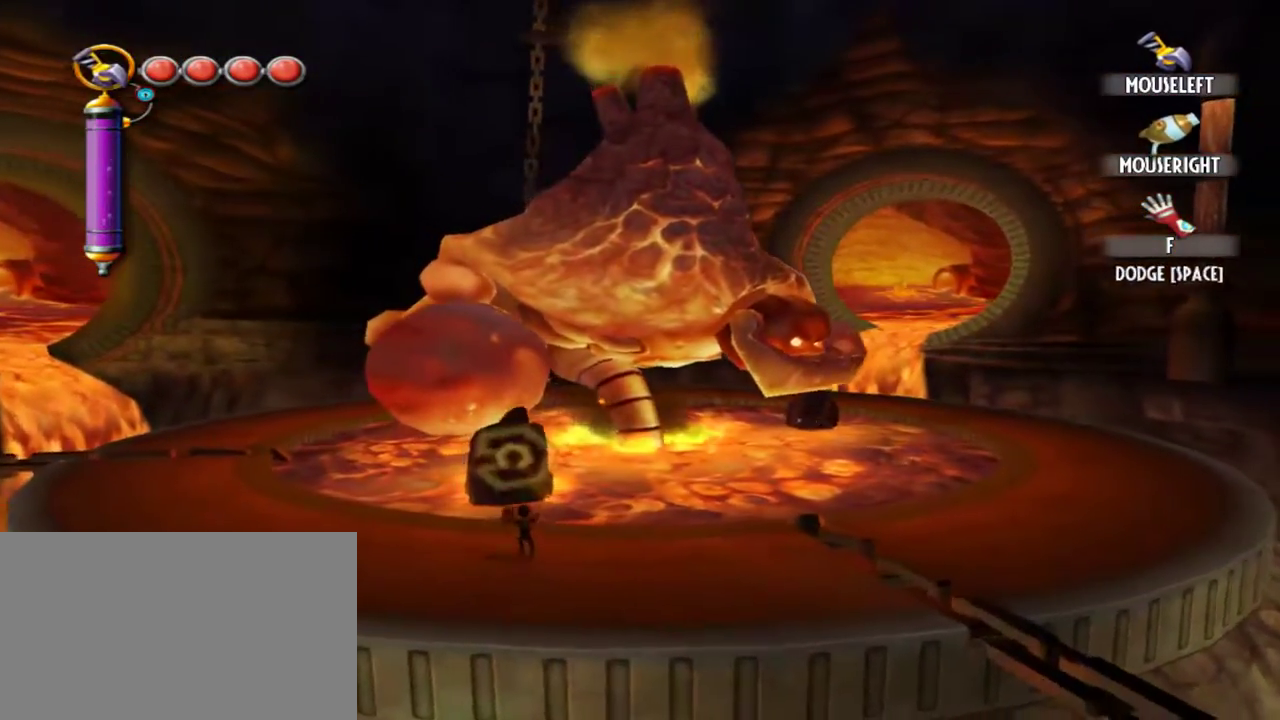
{"keys": ["d"], "mouse": [], "events": [[67, "a", "up"], [67, "w", "up"], [117, "e", "down"], [217, "e", "up"], [350, "d", "down"]]}
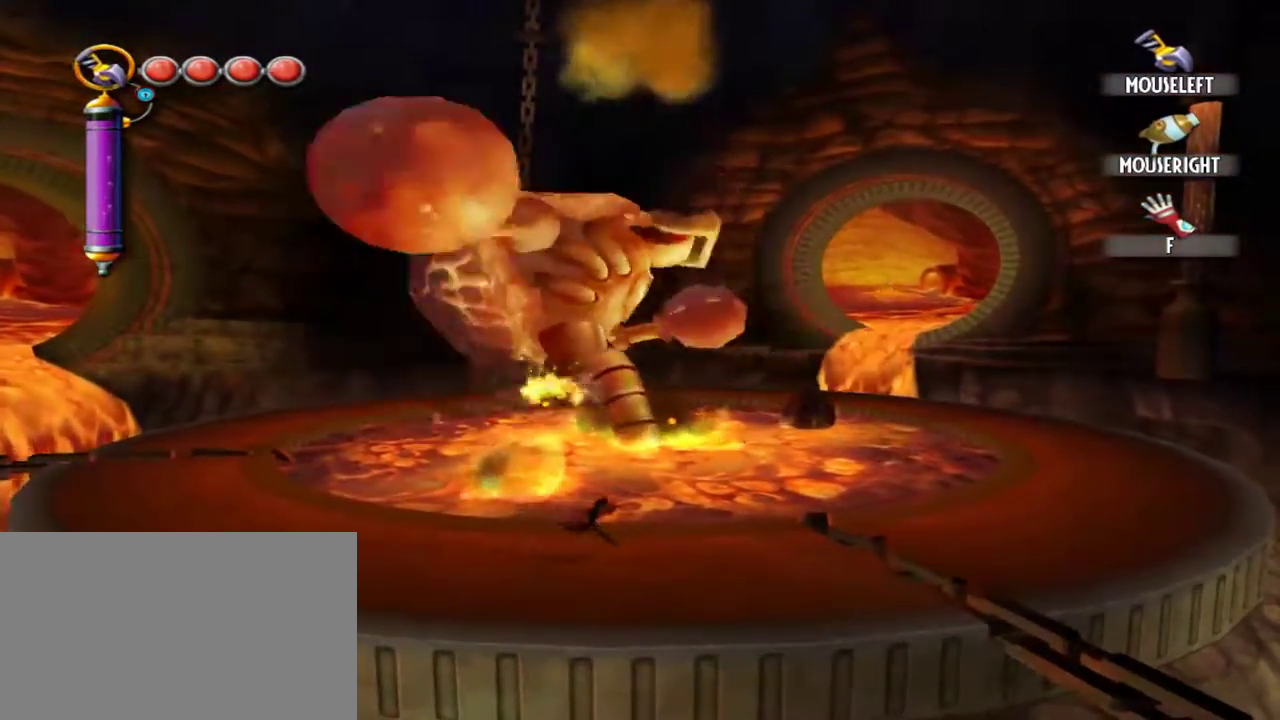
{"keys": ["d"], "mouse": [], "events": [[184, "mouse_right", "down"], [267, "mouse_right", "up"]]}
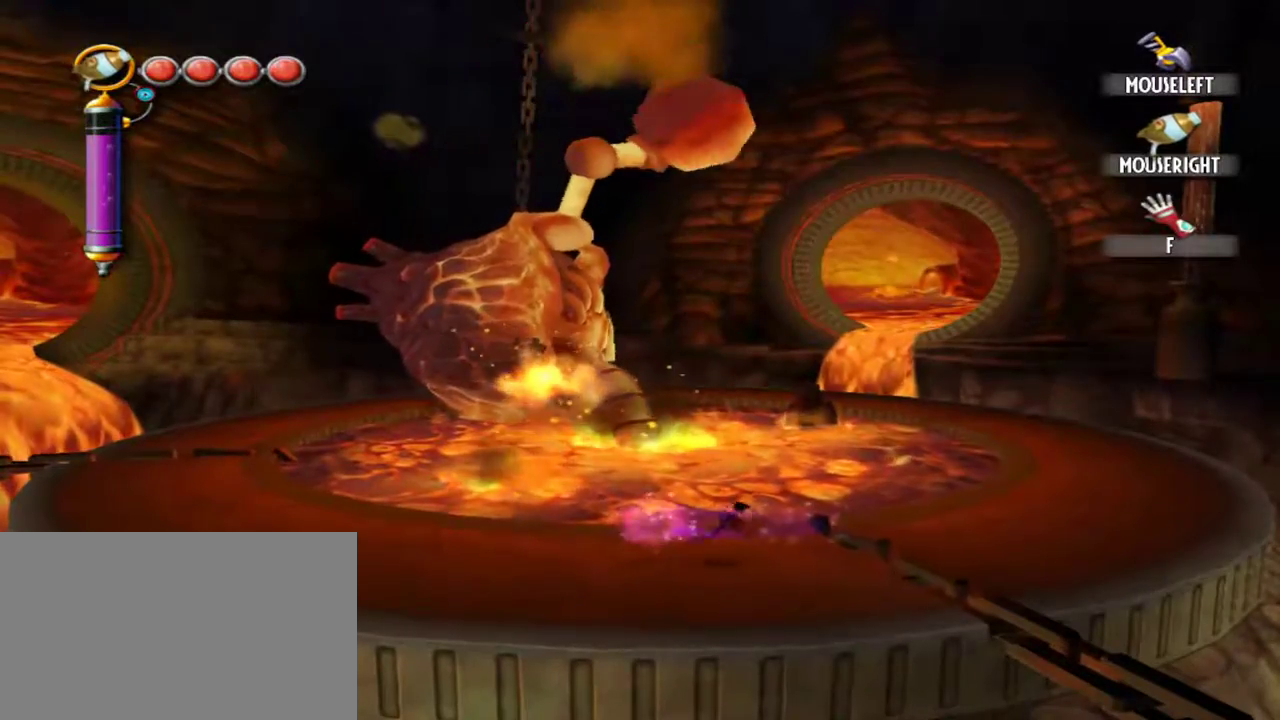
{"keys": ["d", "s"], "mouse": [], "events": [[250, "s", "down"]]}
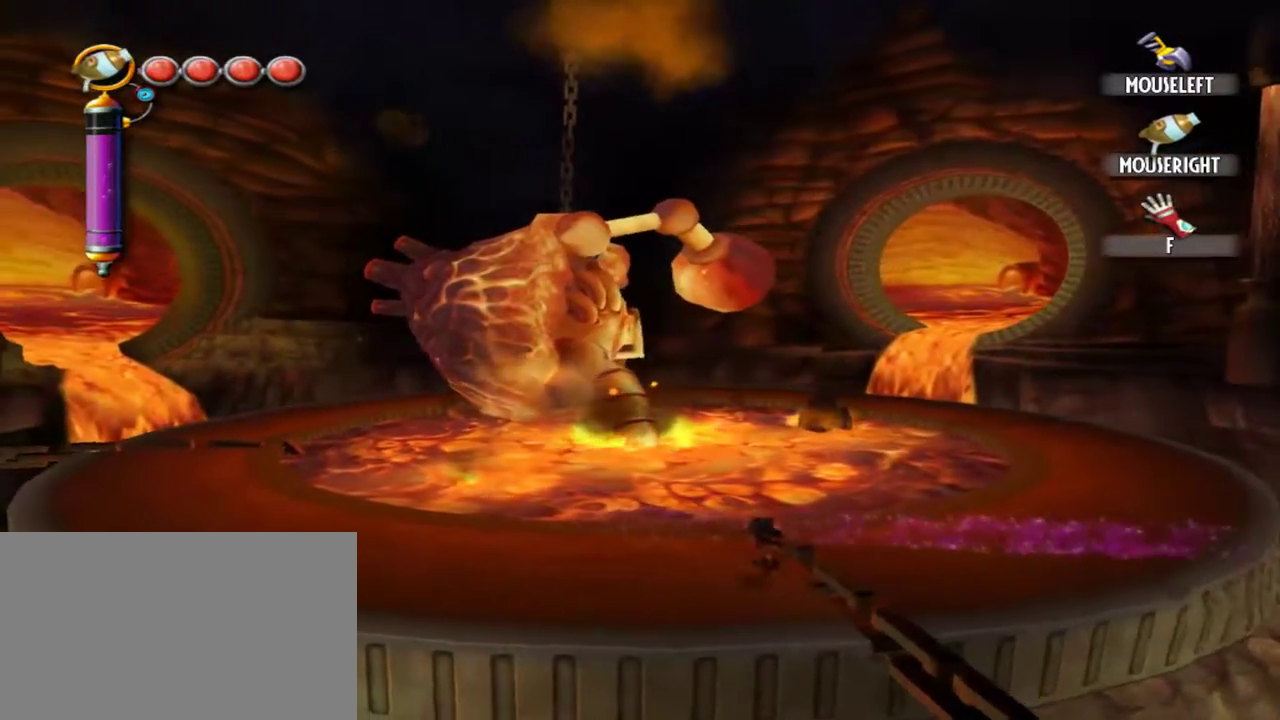
{"keys": ["s"], "mouse": [], "events": [[17, "d", "up"], [300, "d", "down"], [500, "d", "up"]]}
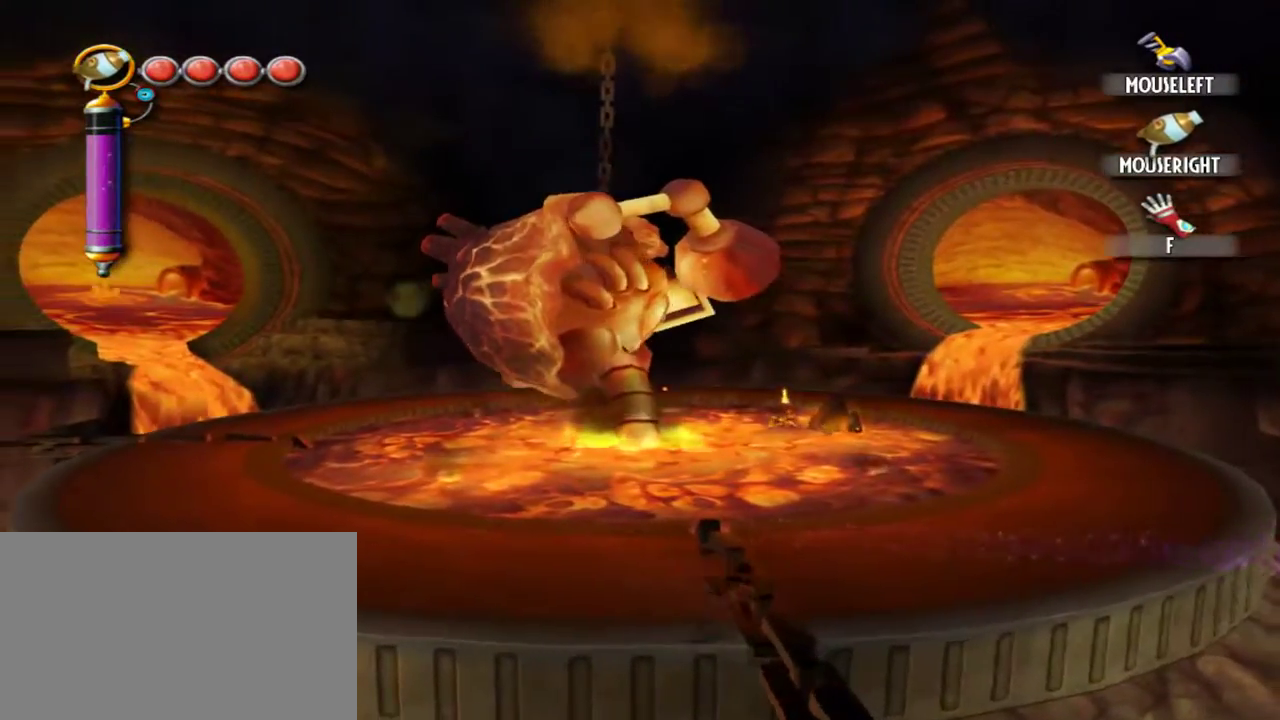
{"keys": ["s"], "mouse": [], "events": []}
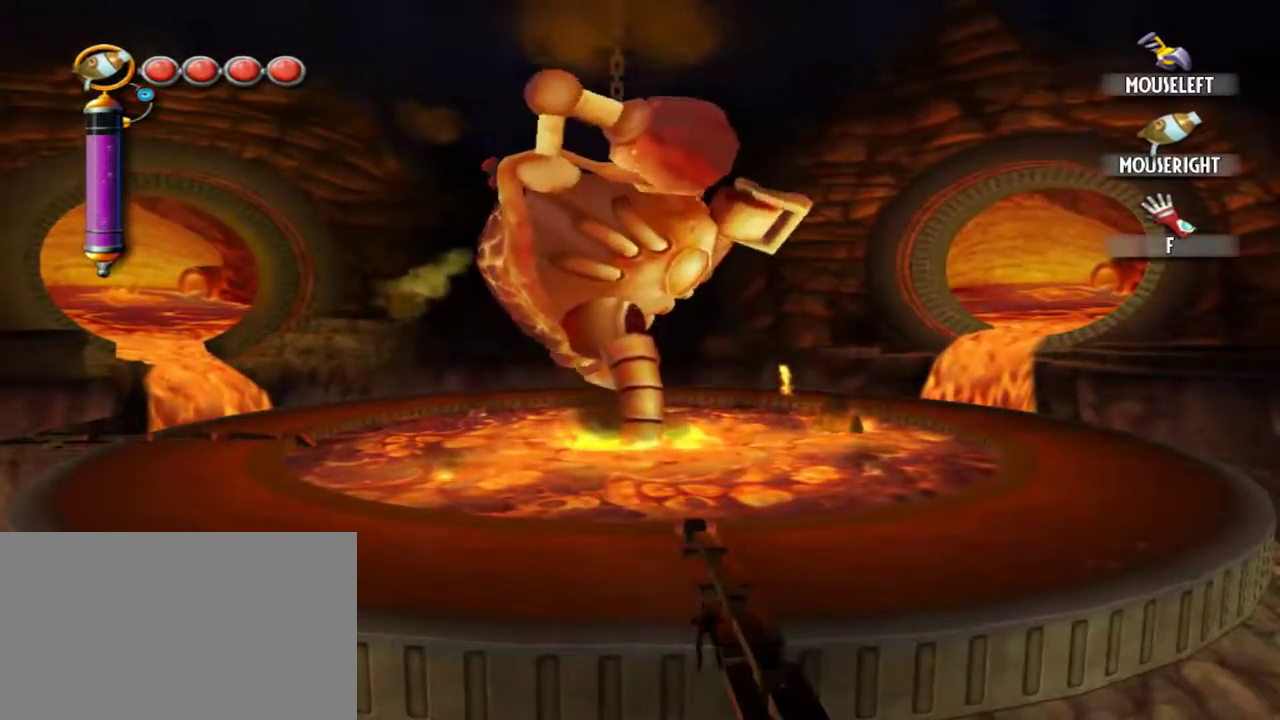
{"keys": [], "mouse": [], "events": [[250, "s", "up"]]}
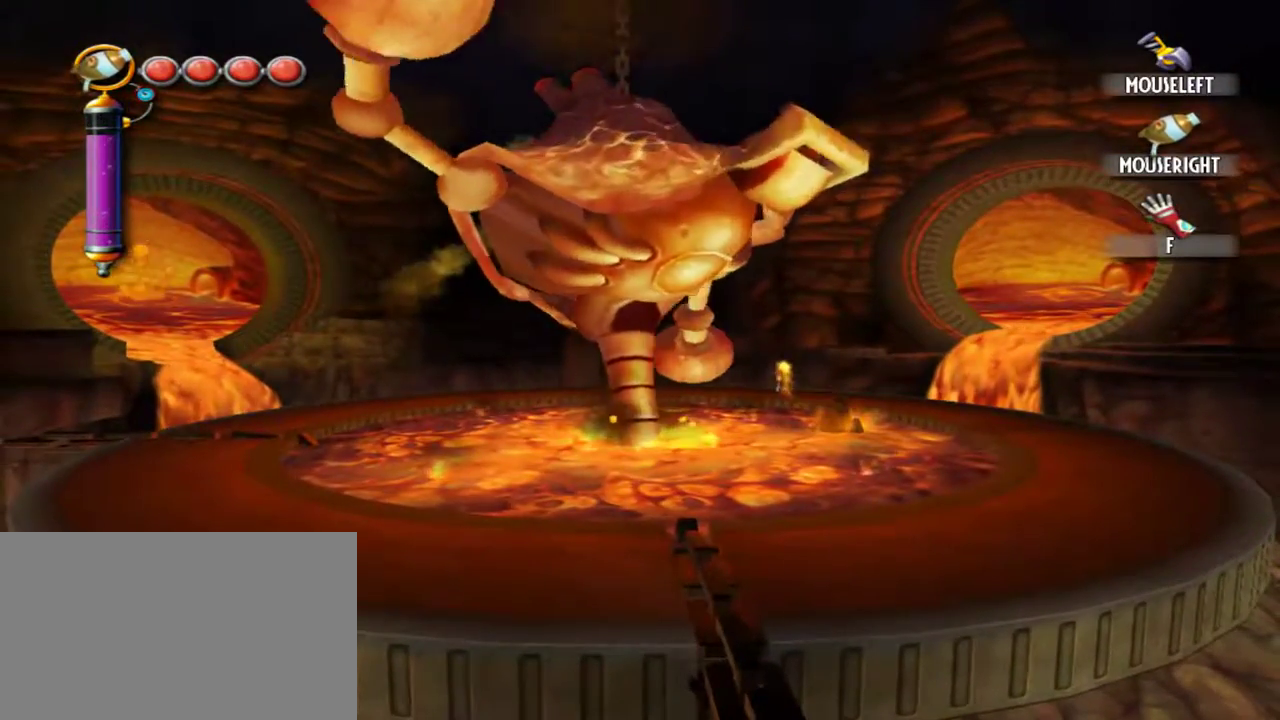
{"keys": [], "mouse": [], "events": []}
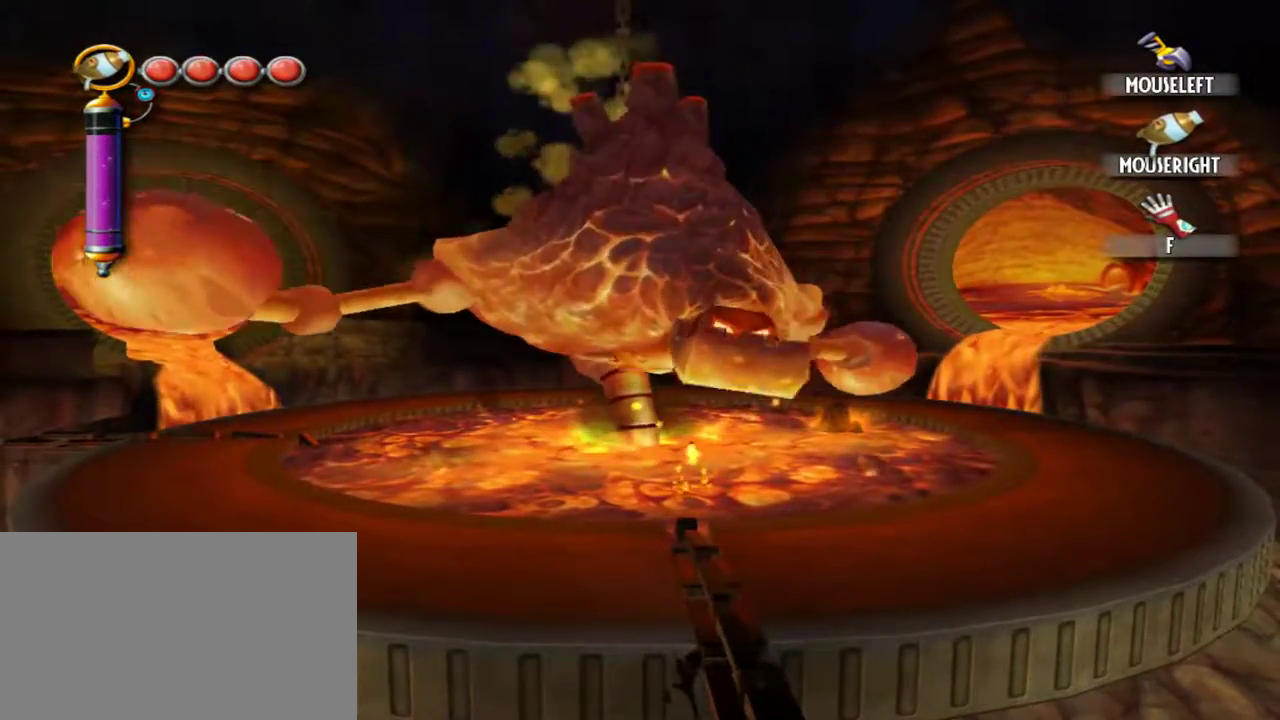
{"keys": [], "mouse": [], "events": []}
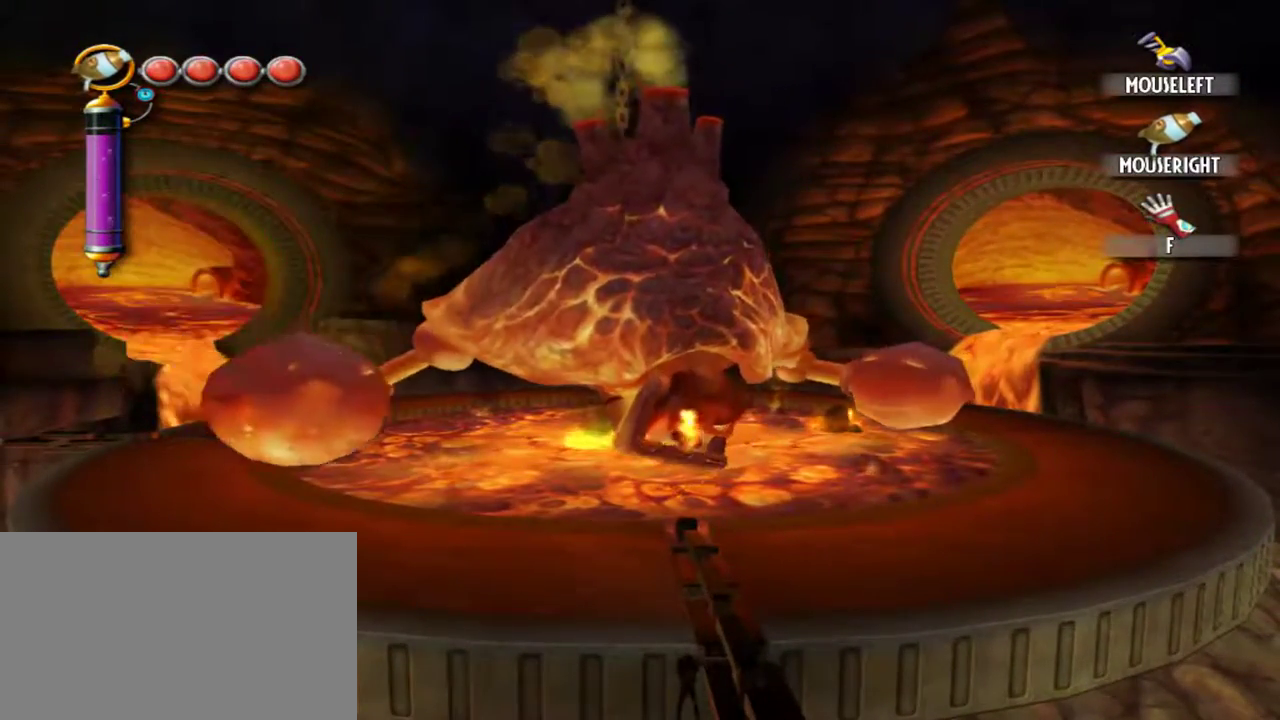
{"keys": [], "mouse": [], "events": []}
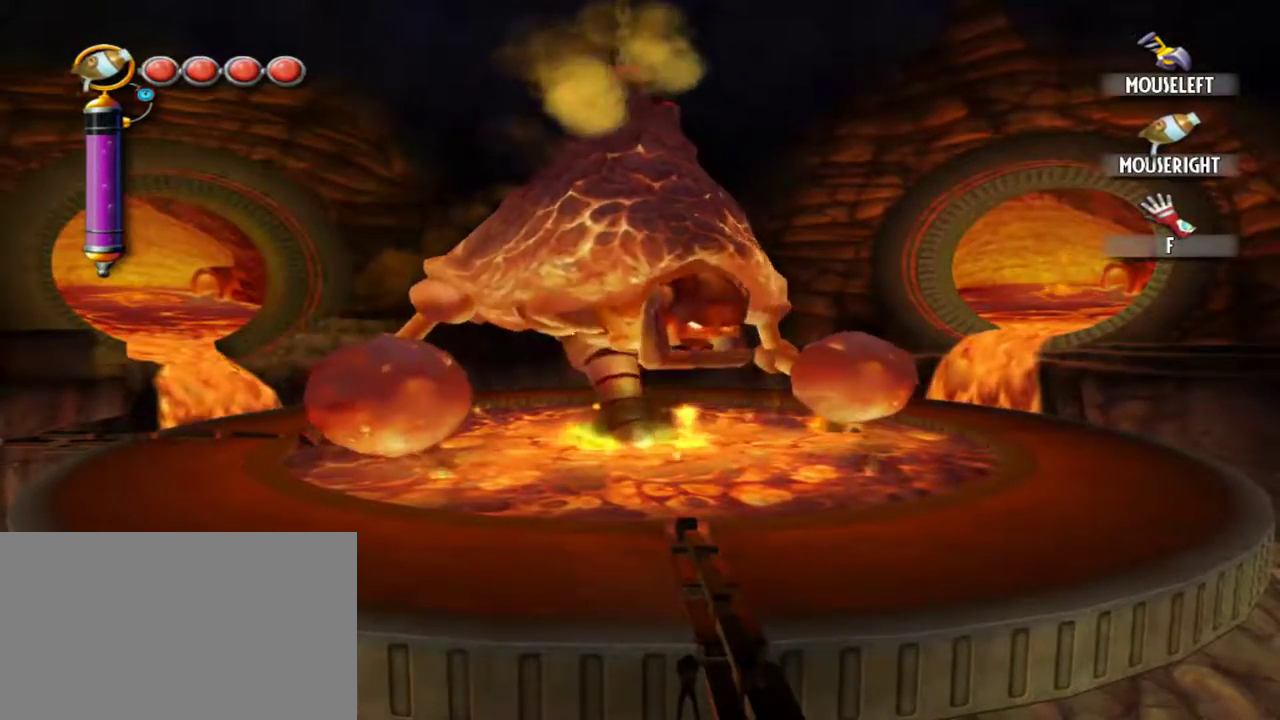
{"keys": [], "mouse": [], "events": []}
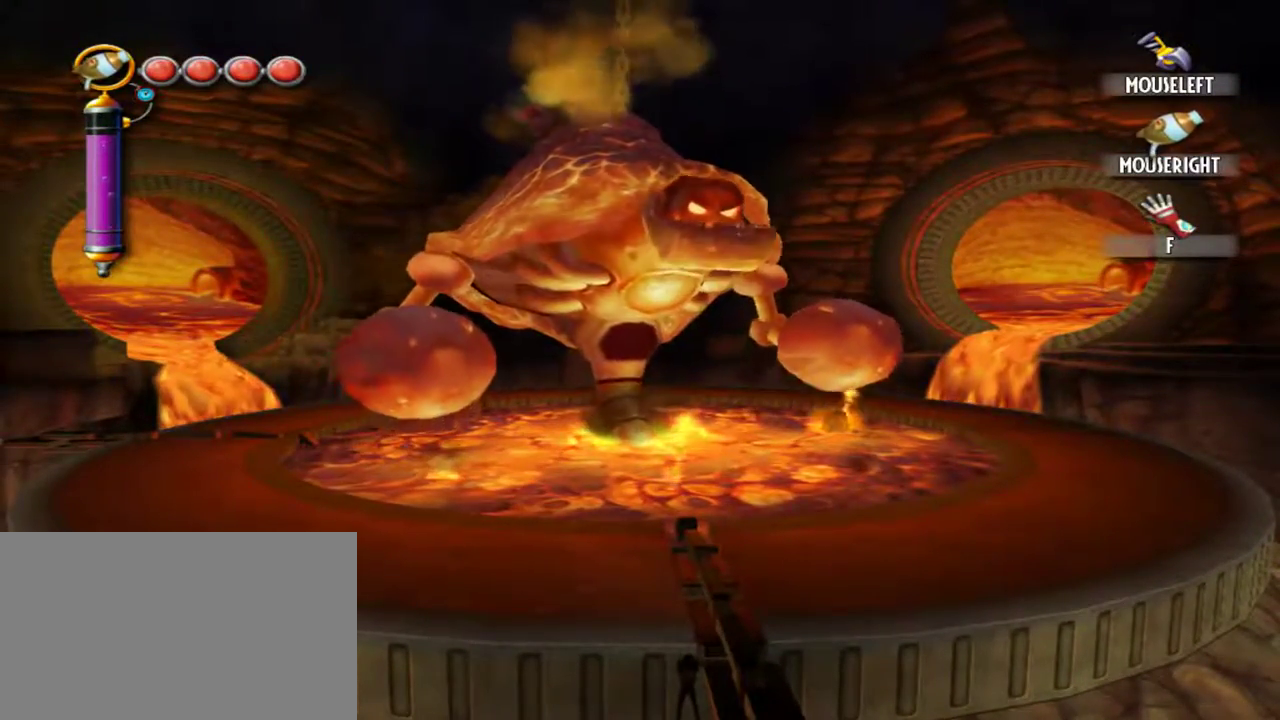
{"keys": [], "mouse": [], "events": []}
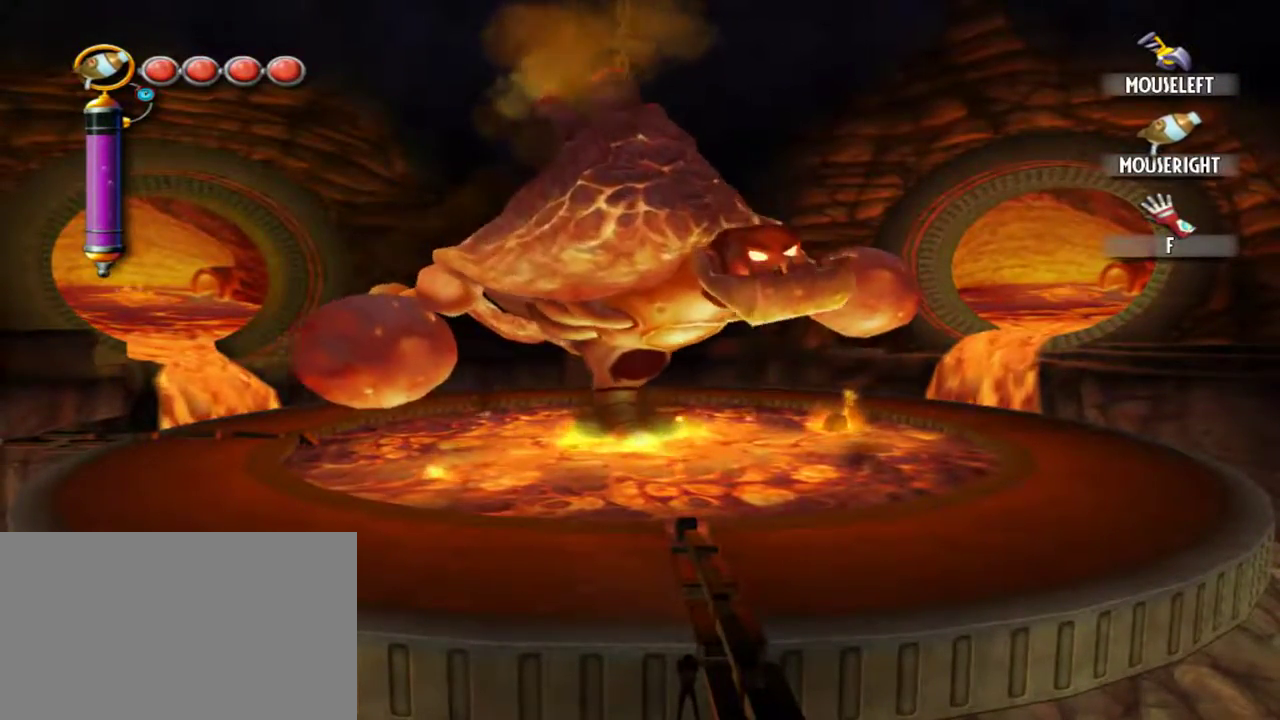
{"keys": [], "mouse": [], "events": []}
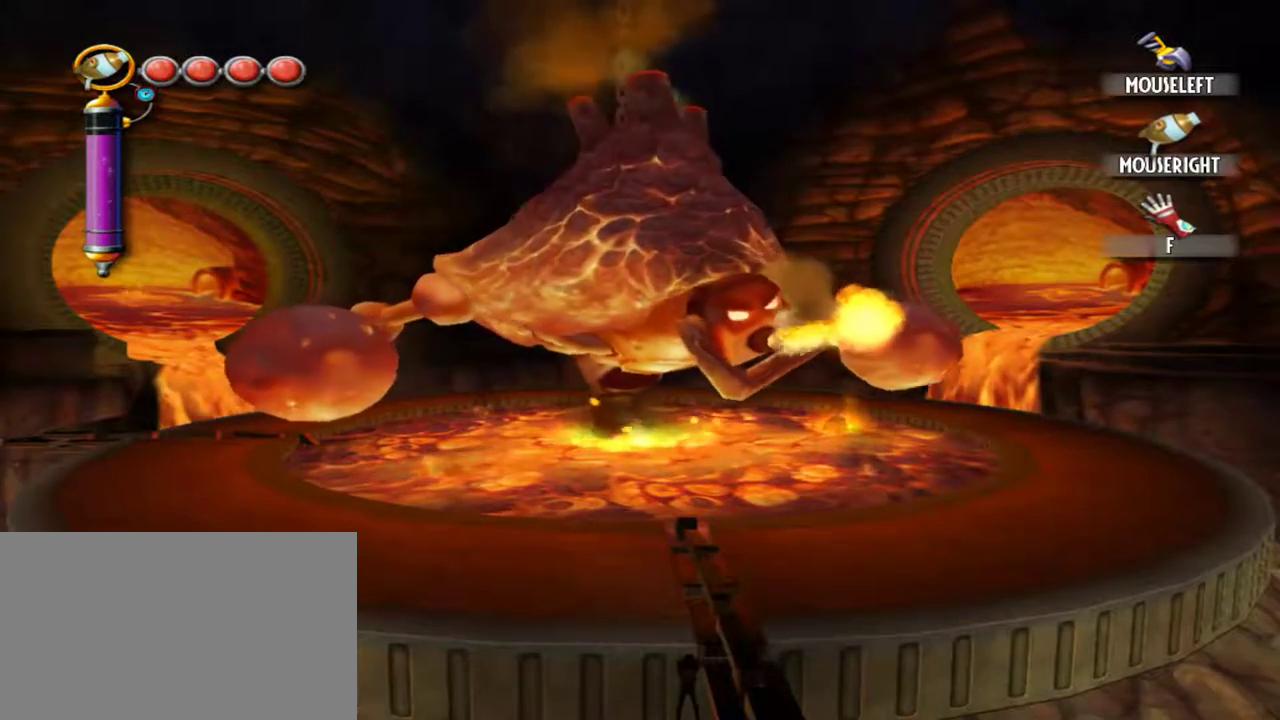
{"keys": [], "mouse": [], "events": []}
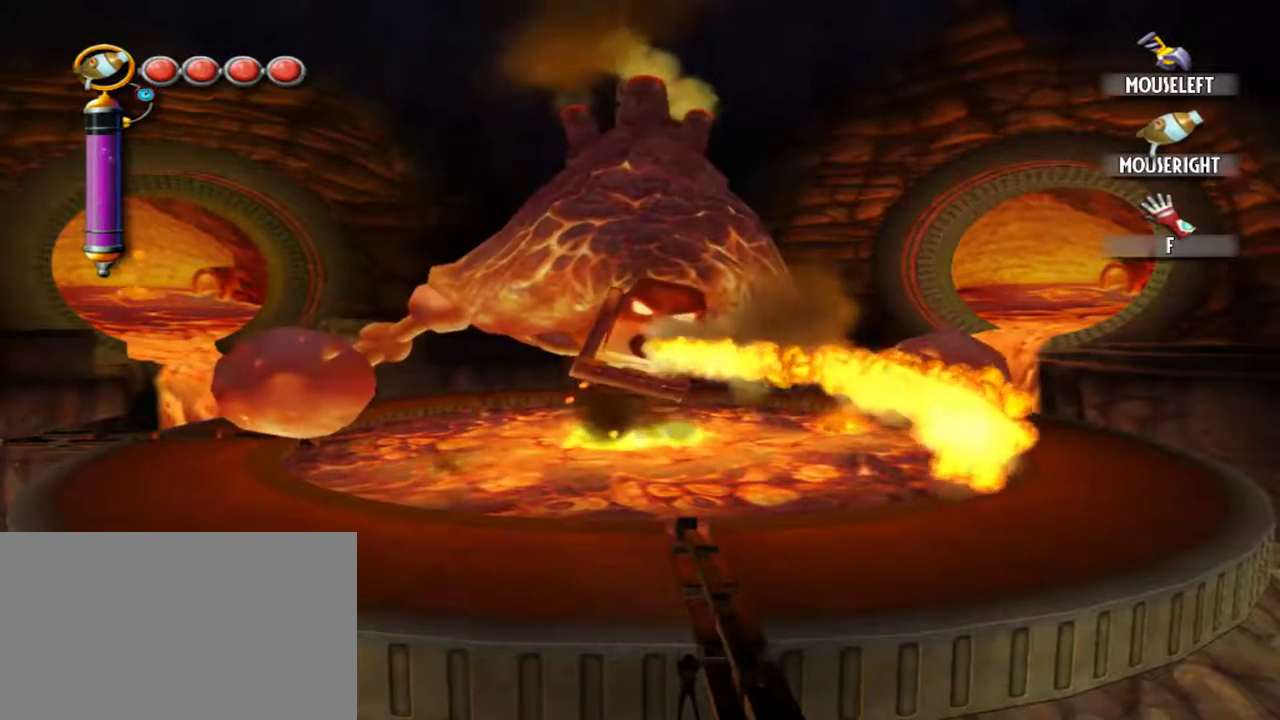
{"keys": [], "mouse": [], "events": []}
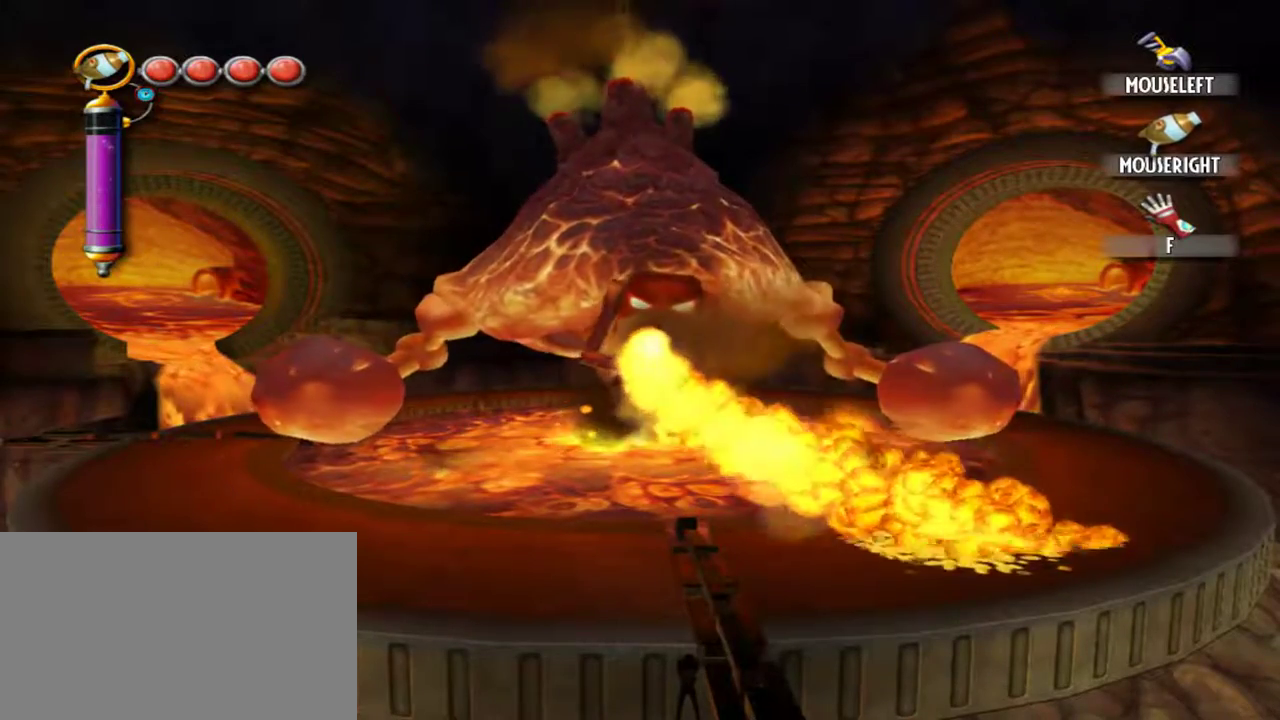
{"keys": [], "mouse": [], "events": []}
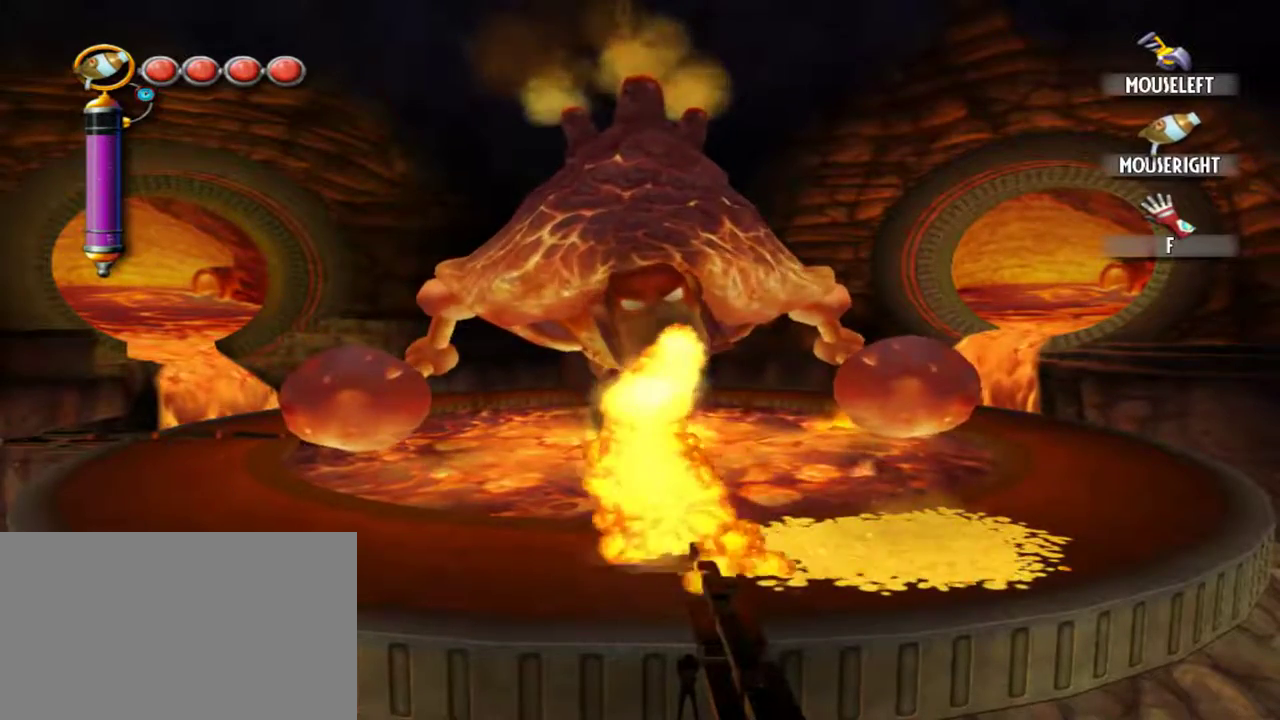
{"keys": ["w"], "mouse": [], "events": [[67, "w", "down"]]}
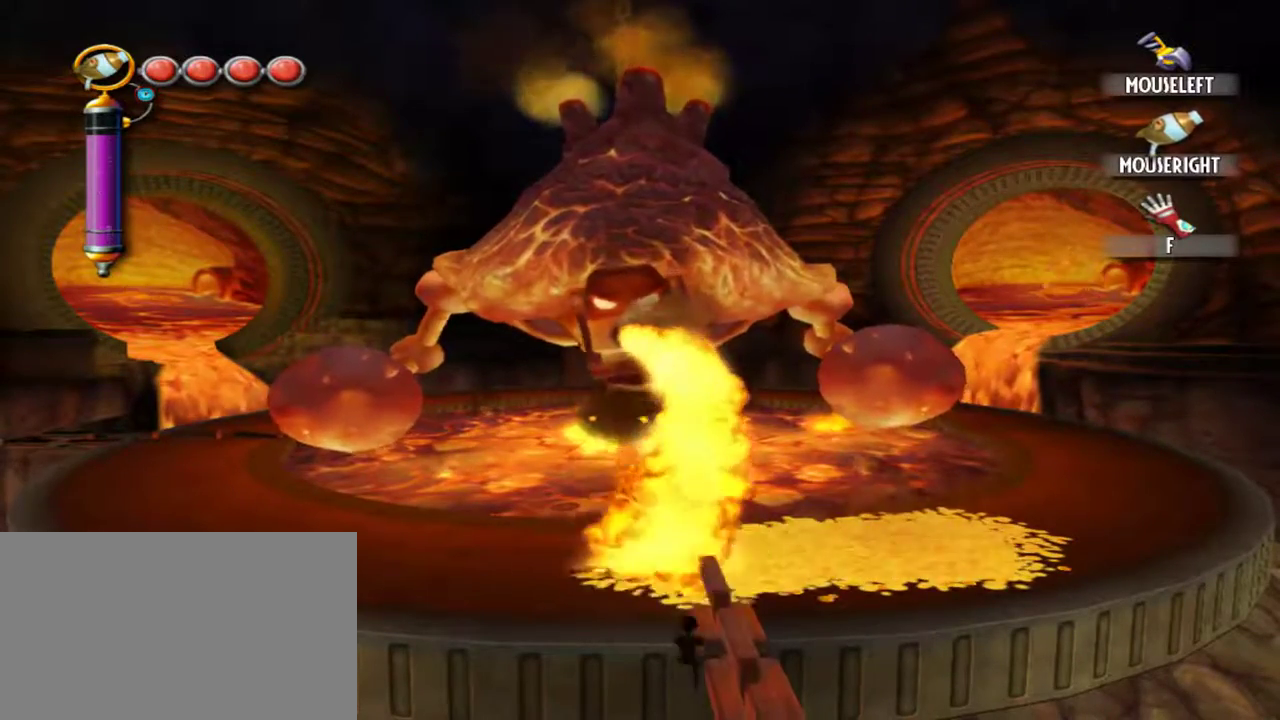
{"keys": [], "mouse": [], "events": [[184, "w", "up"]]}
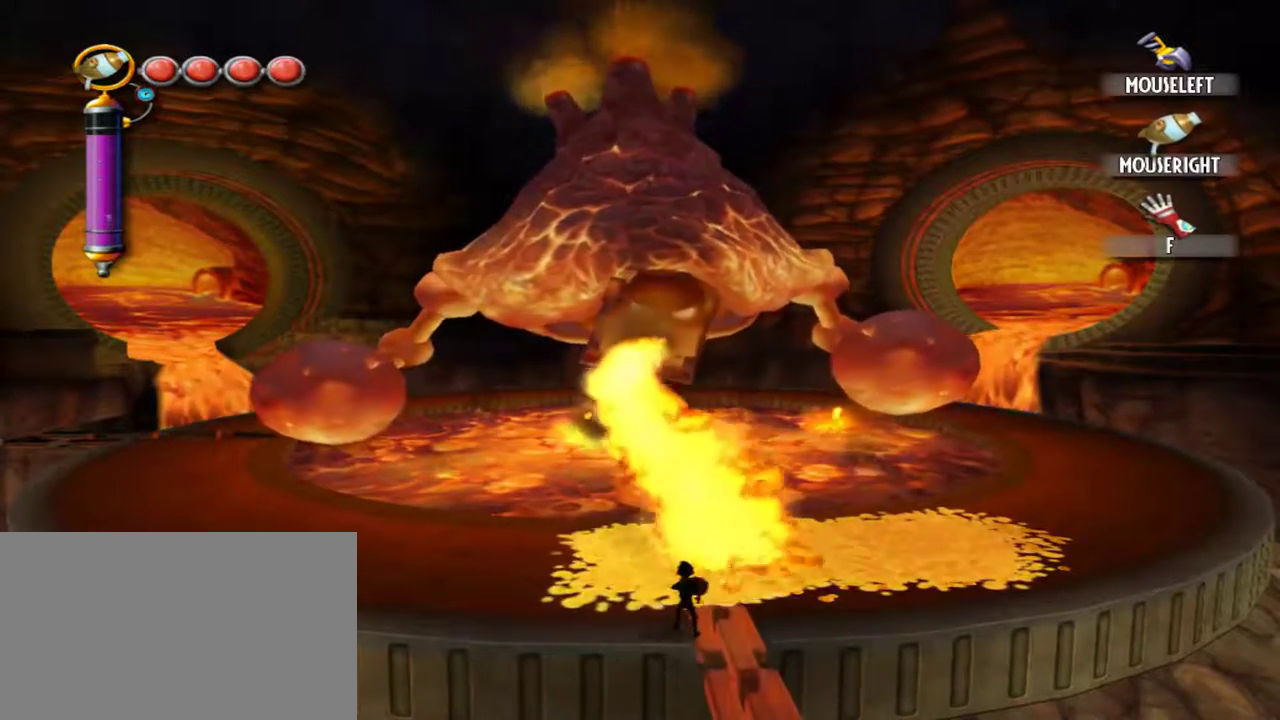
{"keys": [], "mouse": [], "events": []}
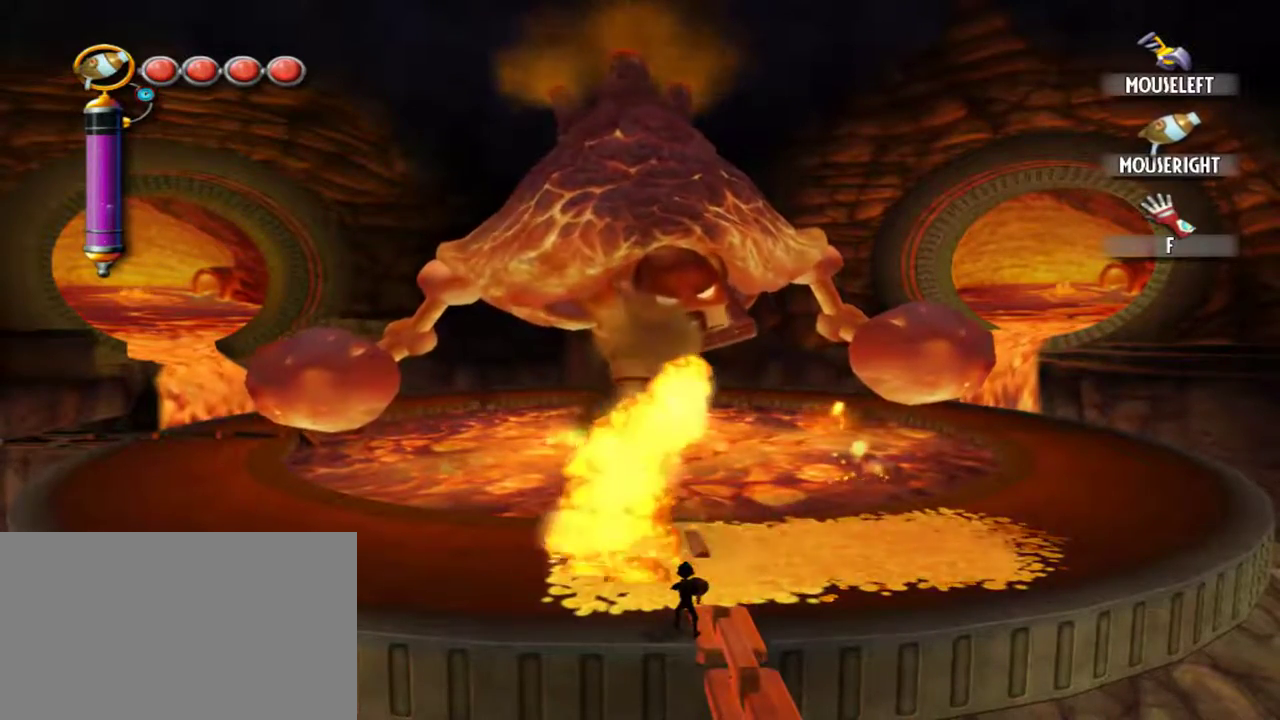
{"keys": [], "mouse": [], "events": []}
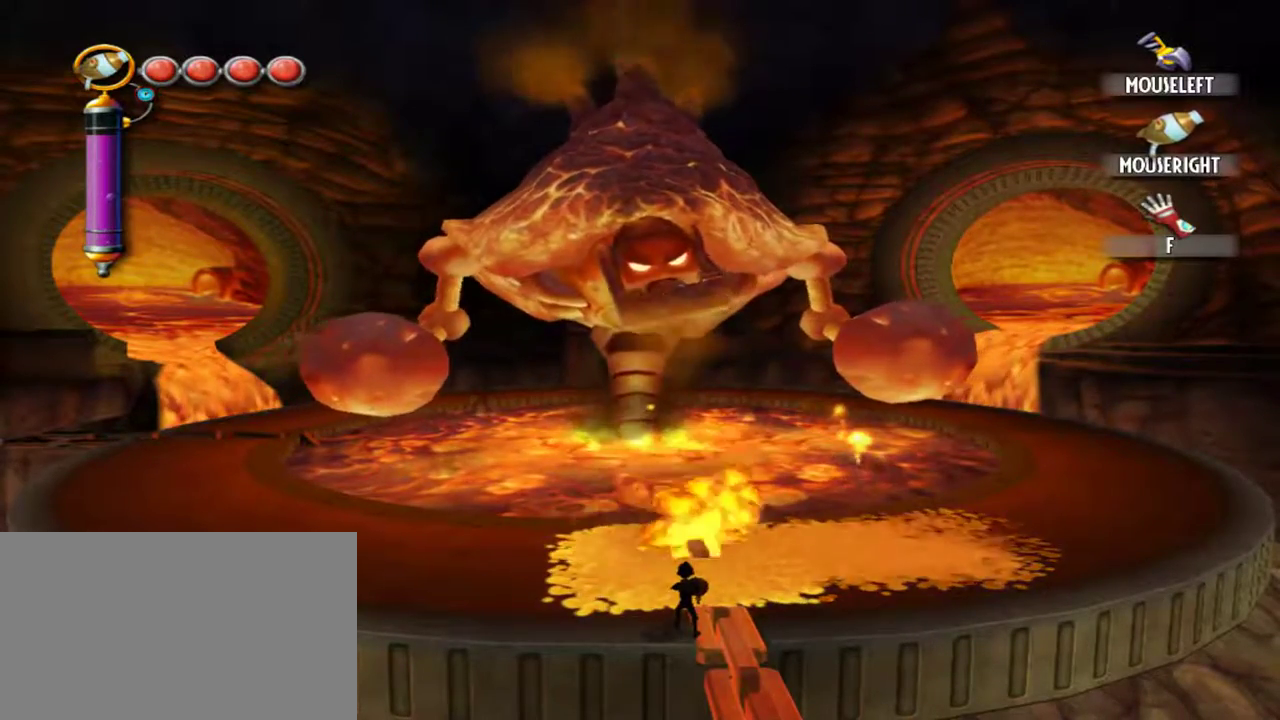
{"keys": [], "mouse": ["right"], "events": [[234, "mouse_right", "down"], [317, "mouse_right", "up"], [467, "mouse_right", "down"]]}
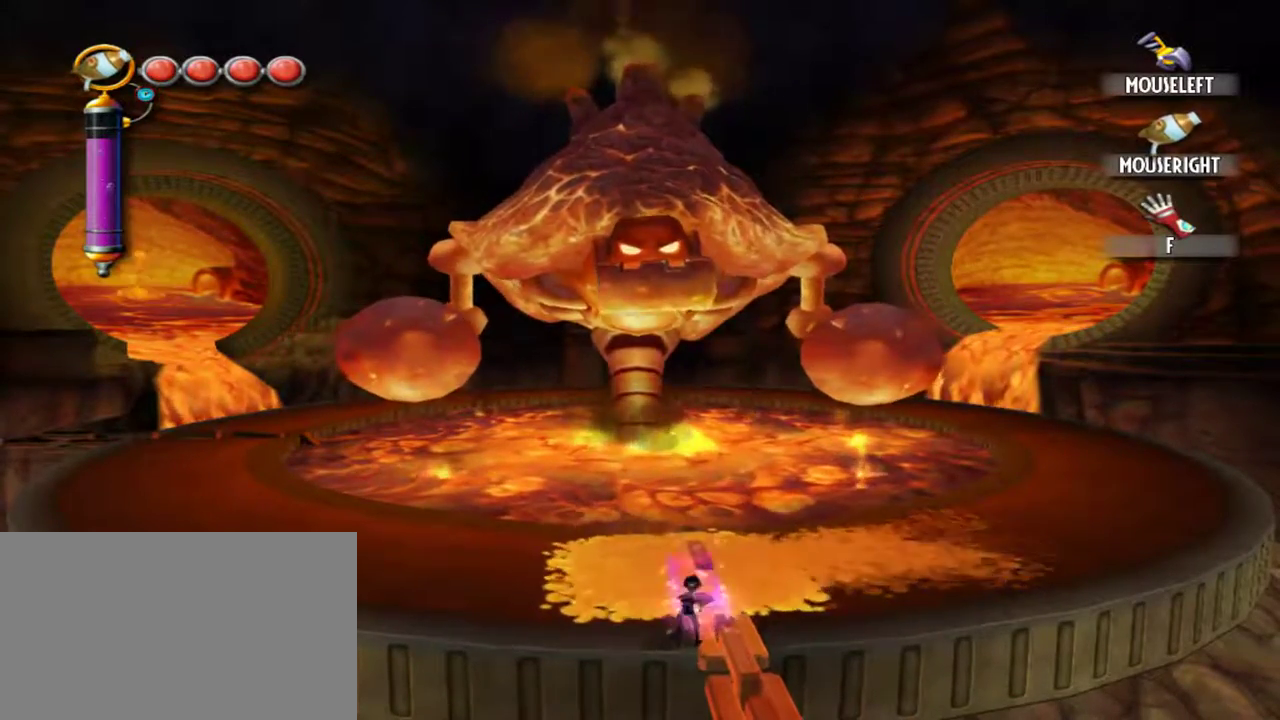
{"keys": [], "mouse": ["right"], "events": [[100, "mouse_right", "up"], [250, "mouse_right", "down"], [384, "mouse_right", "up"], [484, "mouse_right", "down"]]}